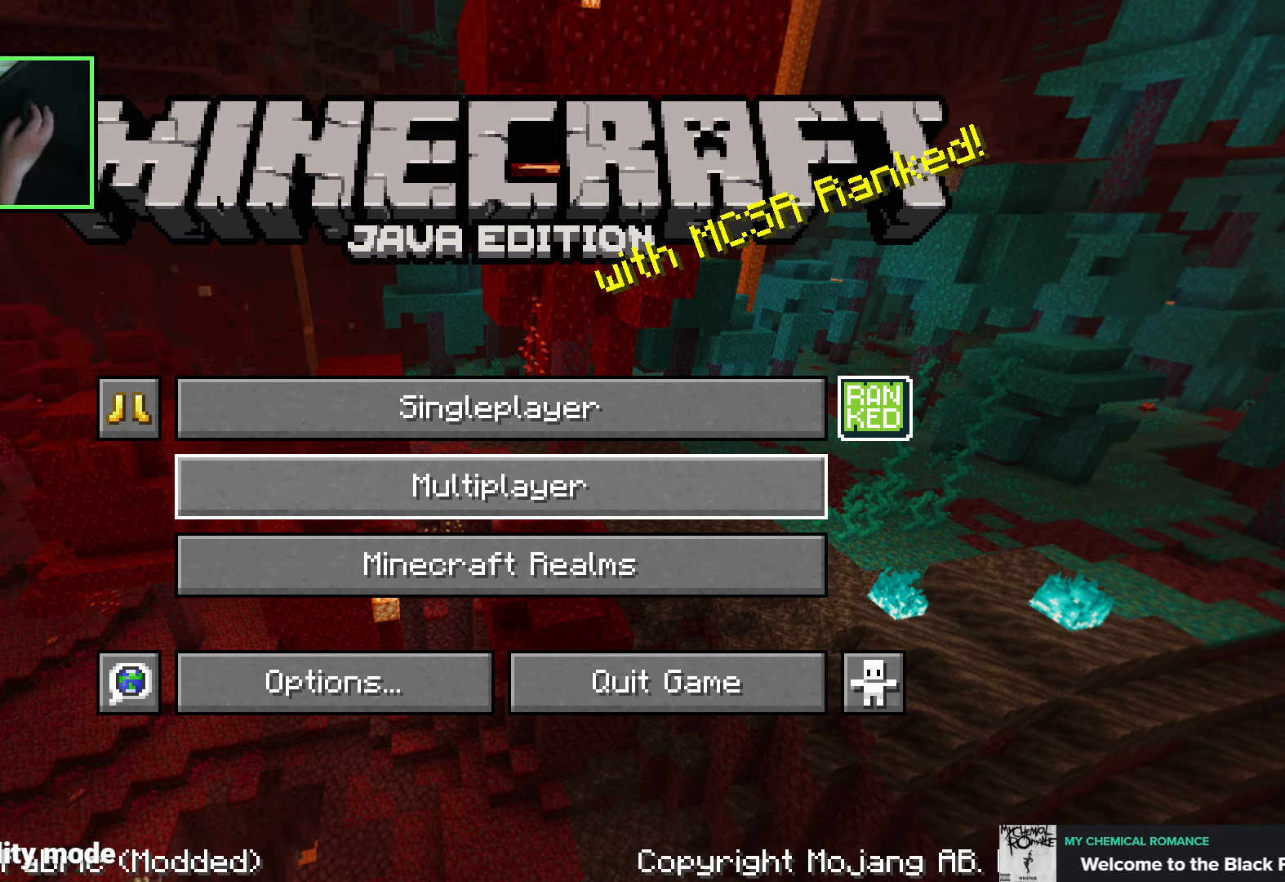
Gameplay with keyboard and mouse; each line is a JSON object with the keys and mouse buttons held at the frame after it. "events" lists presses ("down") and releases ("up") of "a", "ctrl", "d", "e", "q", "s", "shift", "space", "w", "mouse_left", "mouse_wheel", "mouse_right", "mouse_mb4" and "mouse_mb5" between this image and that frame as [ms after this image, input, new state], when the widget could be followed in between. "mouse_left", "mouse_wheel", "mouse_right", "mouse_mb4", "mouse_mb5" = the "left", "wheel", "right", "mb4", "mb5" buttons of the "mouse" list. No other keys are recorded. Fast repeated clicks can show as one long hold. "wheel" means that the mouse wheel is clicked or scrolled. Mouse movement is not recorded.
{"keys": [], "mouse": [], "events": [[150, "mouse_left", "down"], [250, "mouse_left", "up"]]}
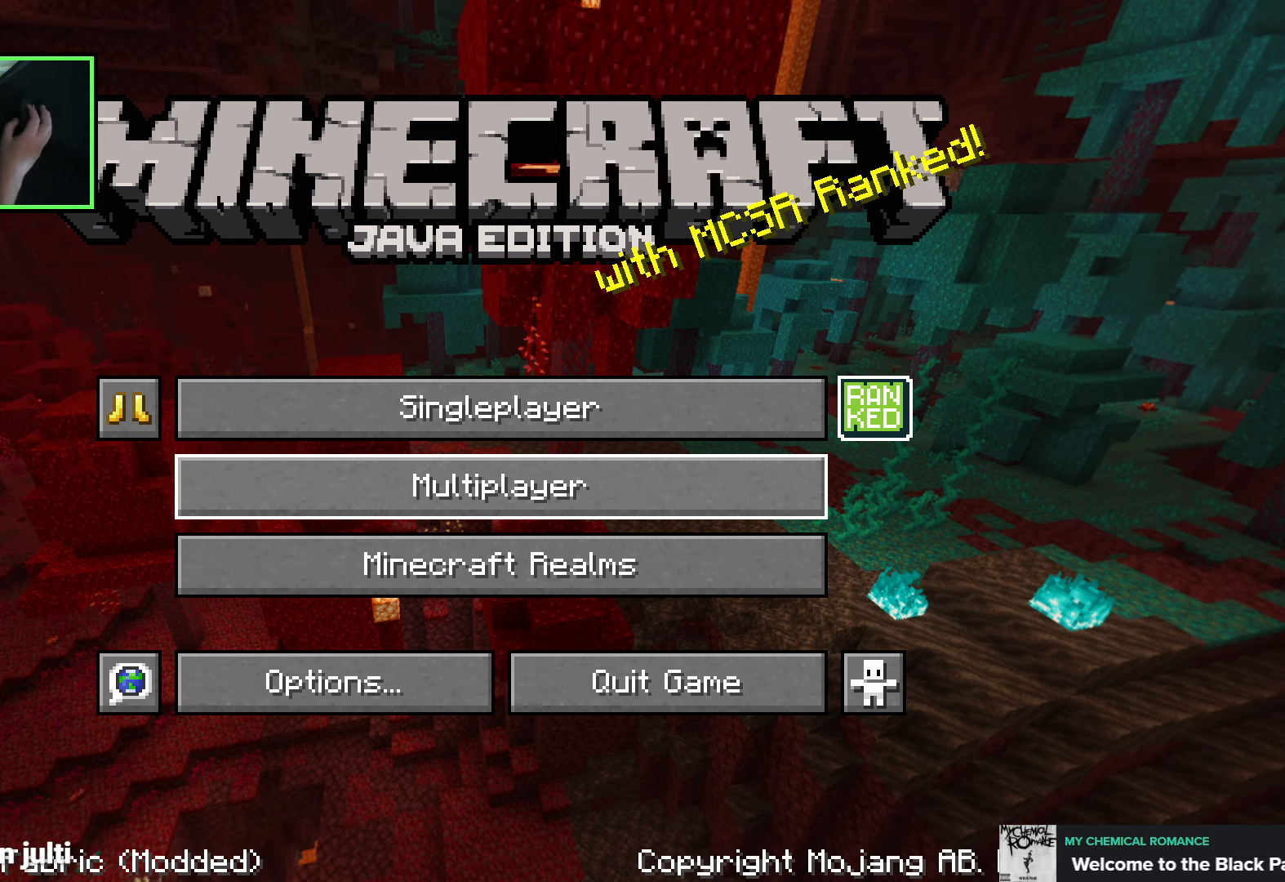
{"keys": [], "mouse": [], "events": []}
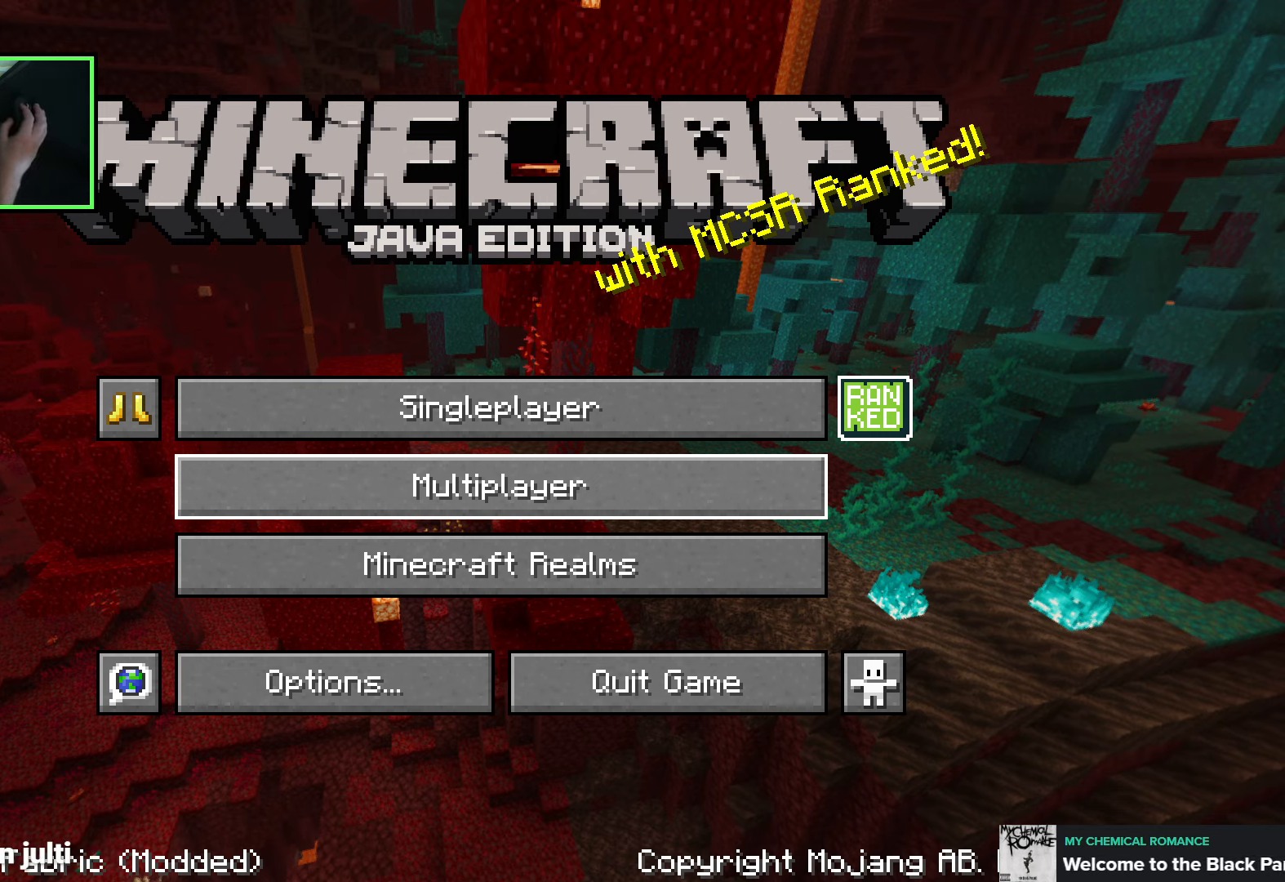
{"keys": [], "mouse": [], "events": []}
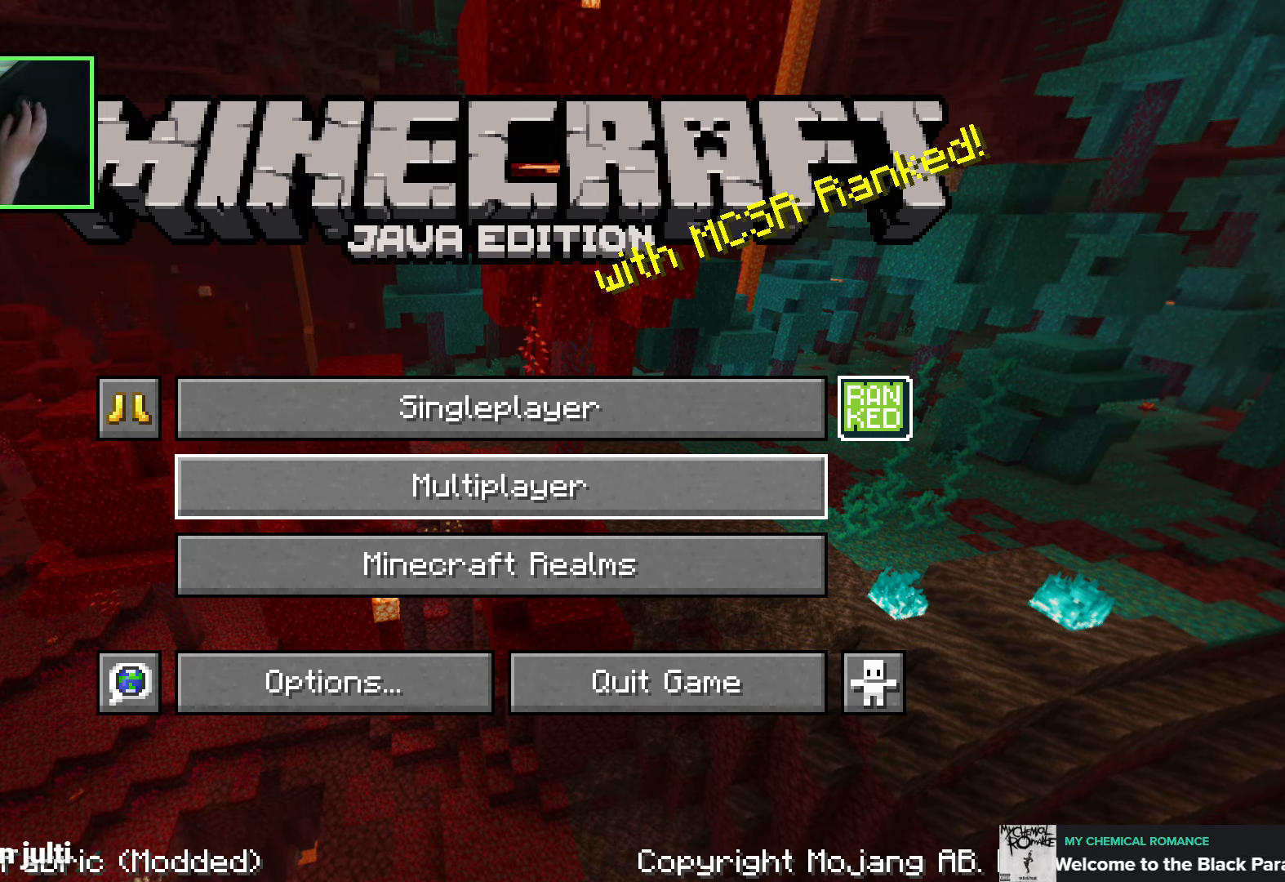
{"keys": [], "mouse": [], "events": []}
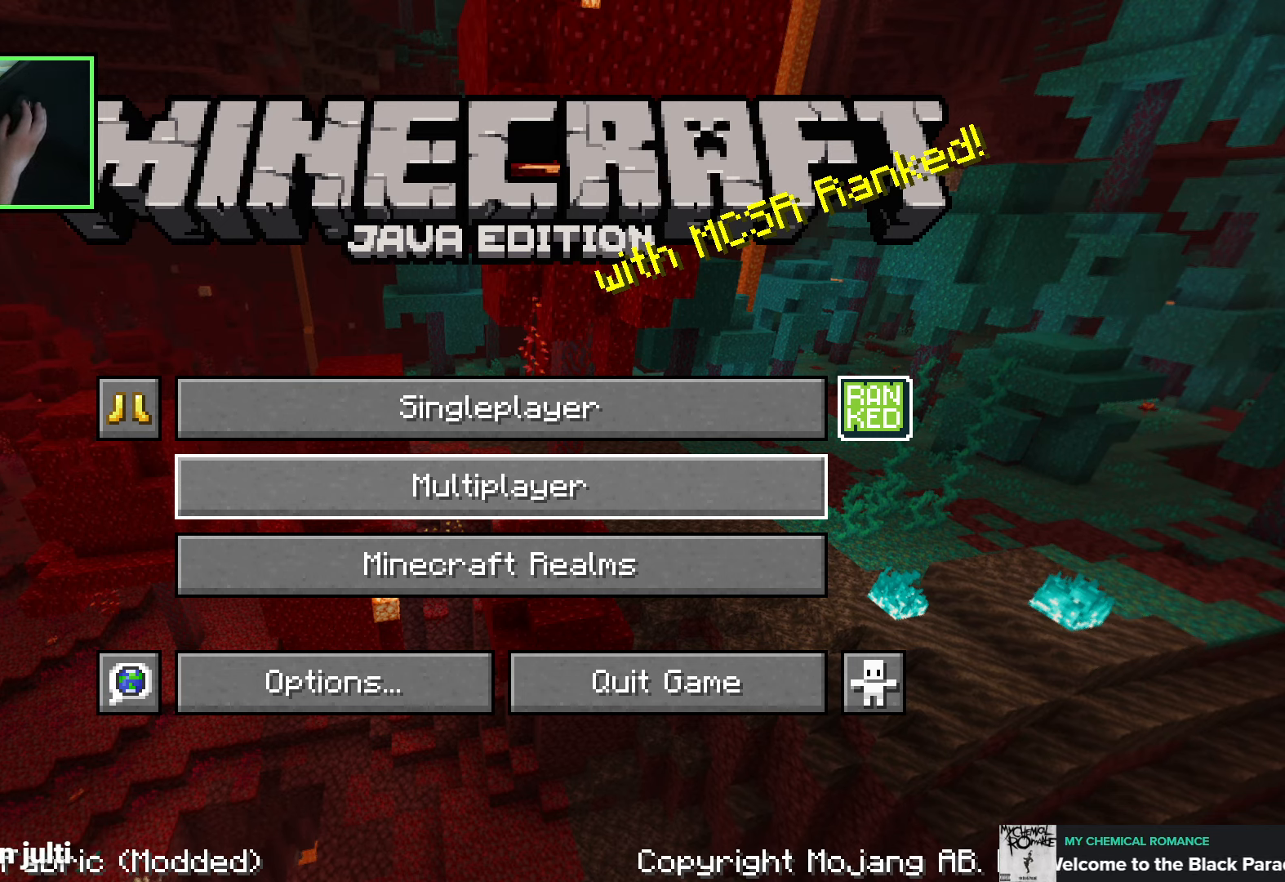
{"keys": [], "mouse": [], "events": []}
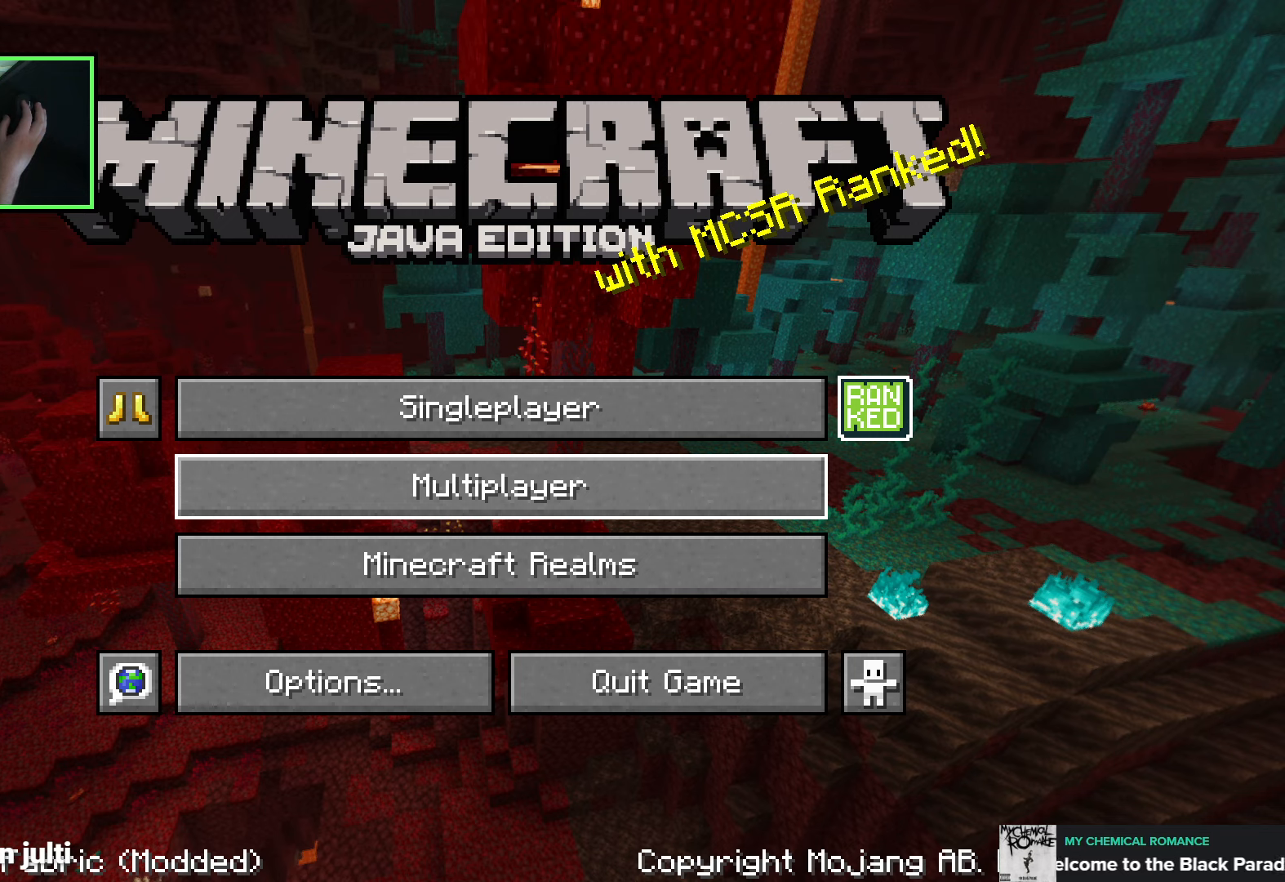
{"keys": [], "mouse": [], "events": []}
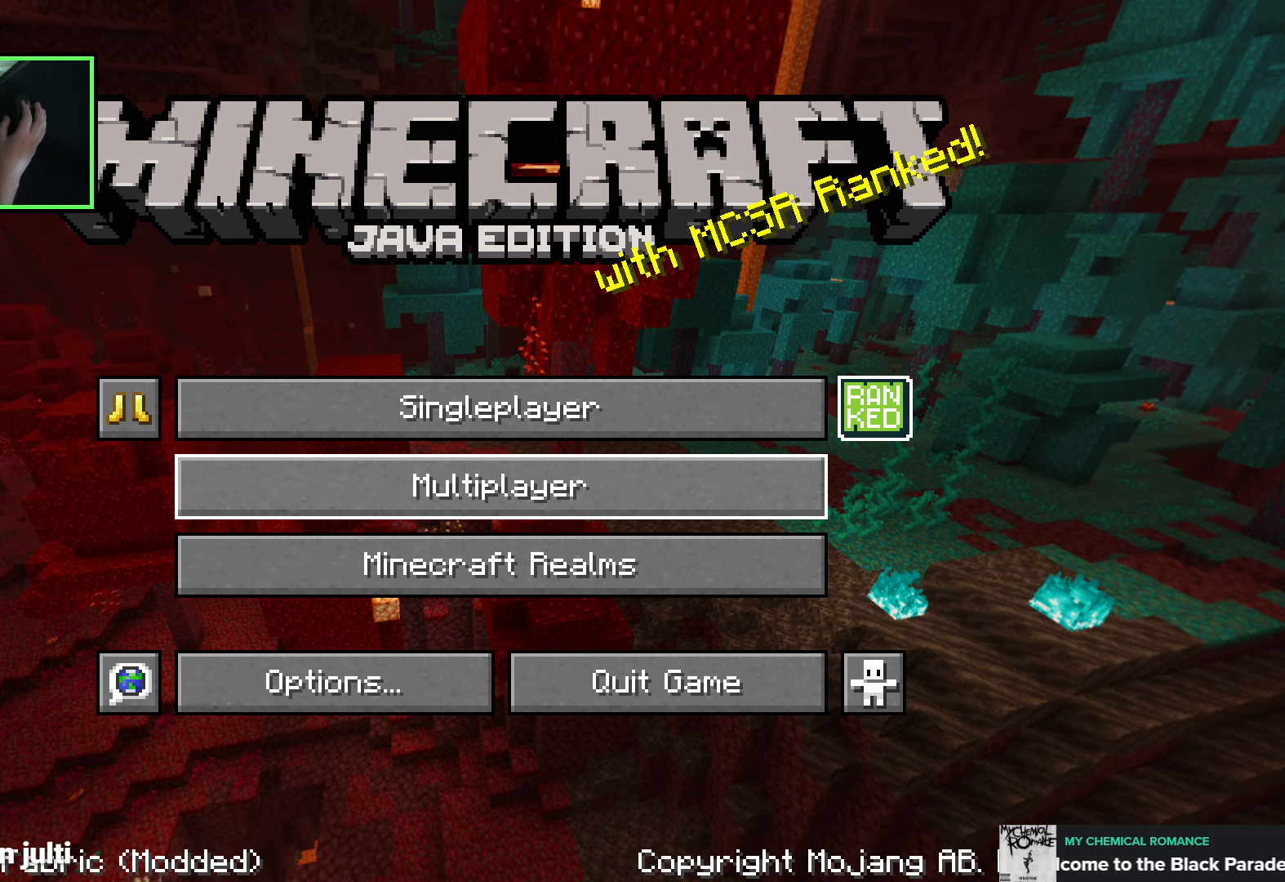
{"keys": [], "mouse": [], "events": []}
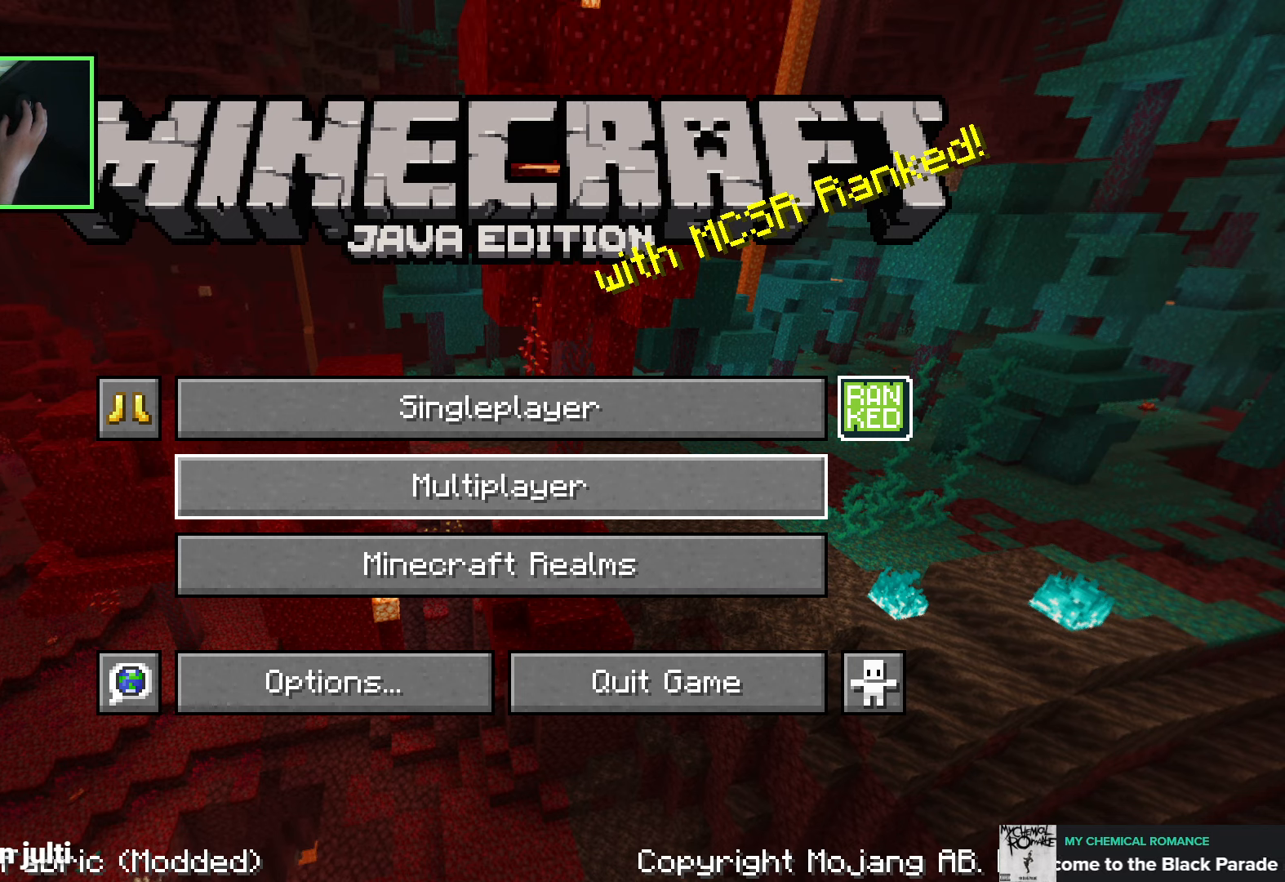
{"keys": [], "mouse": [], "events": []}
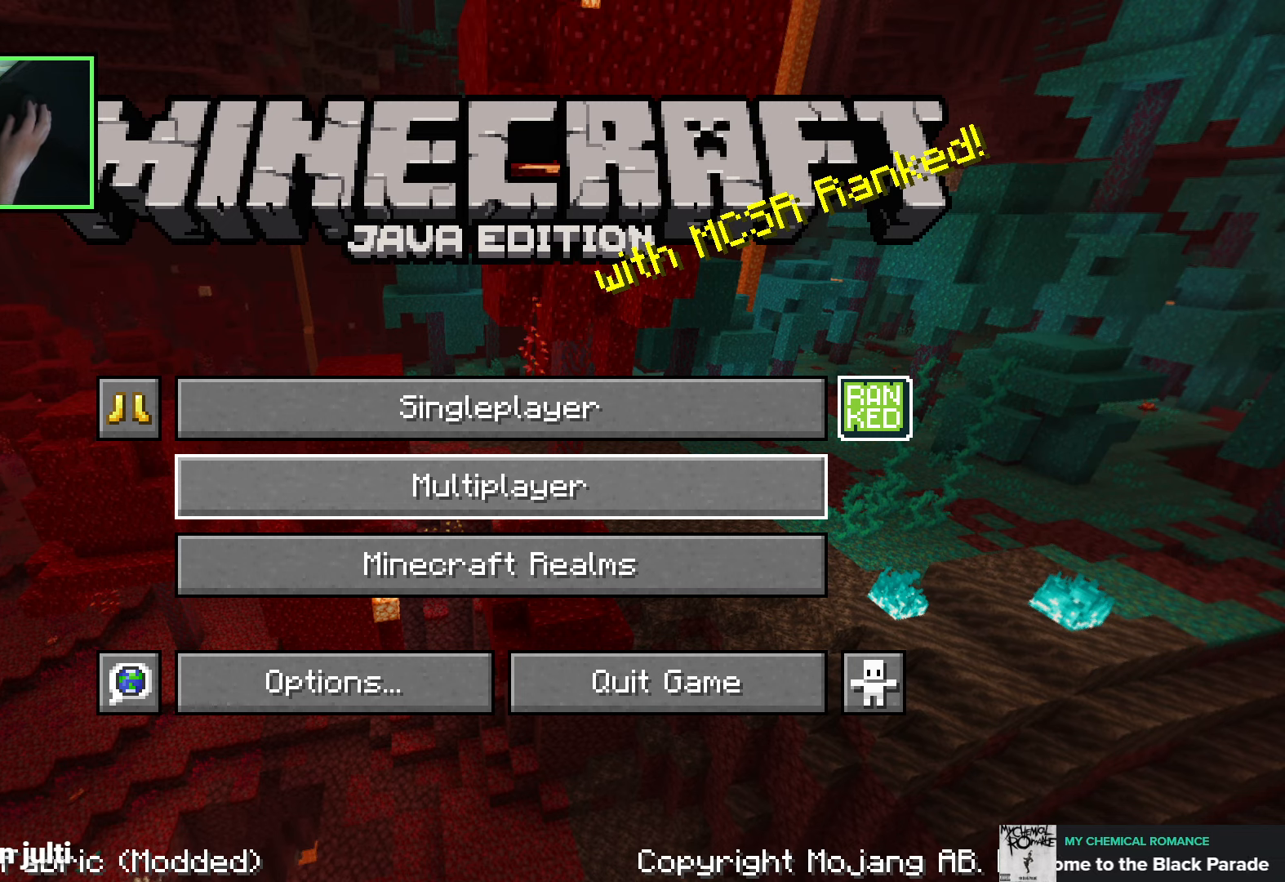
{"keys": [], "mouse": [], "events": [[116, "mouse_left", "down"], [183, "mouse_left", "up"]]}
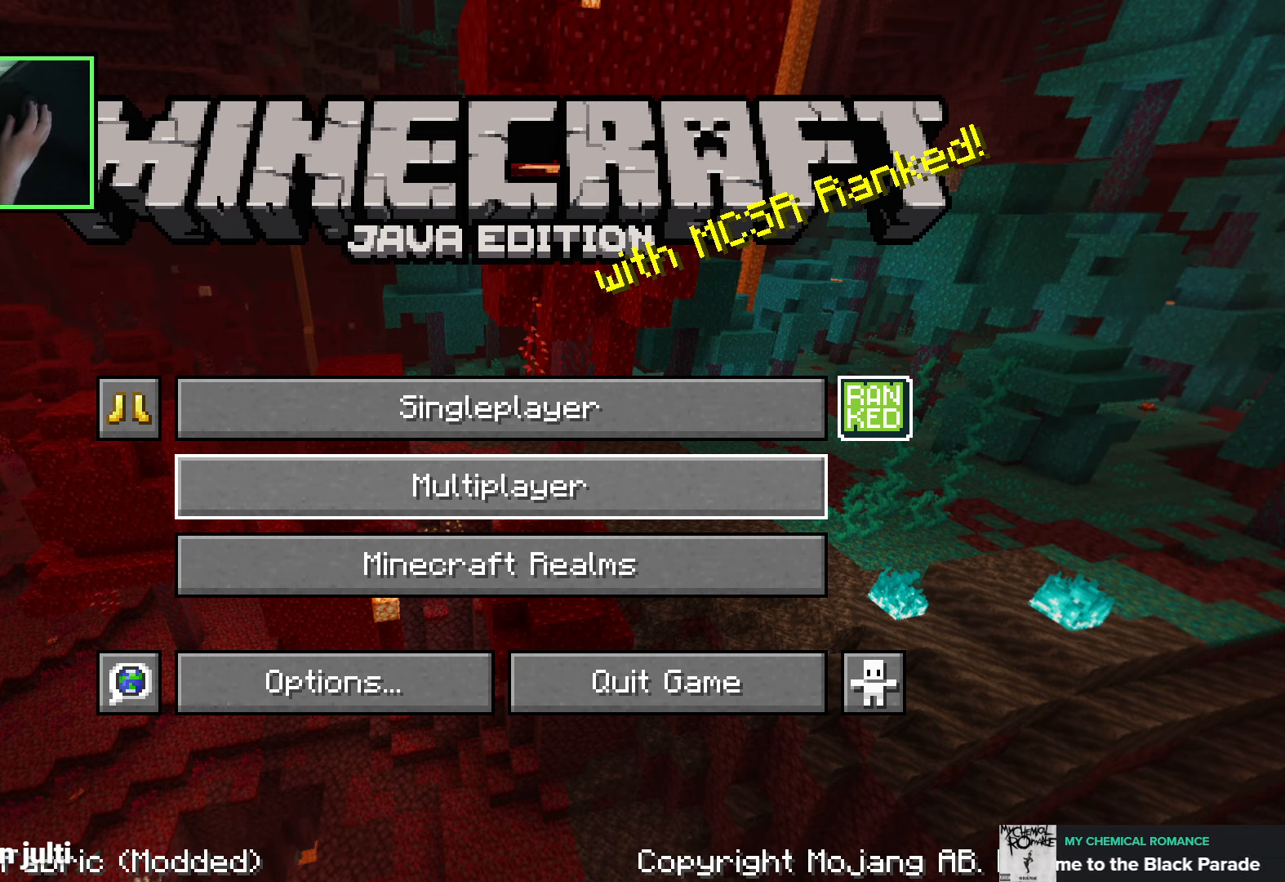
{"keys": [], "mouse": [], "events": []}
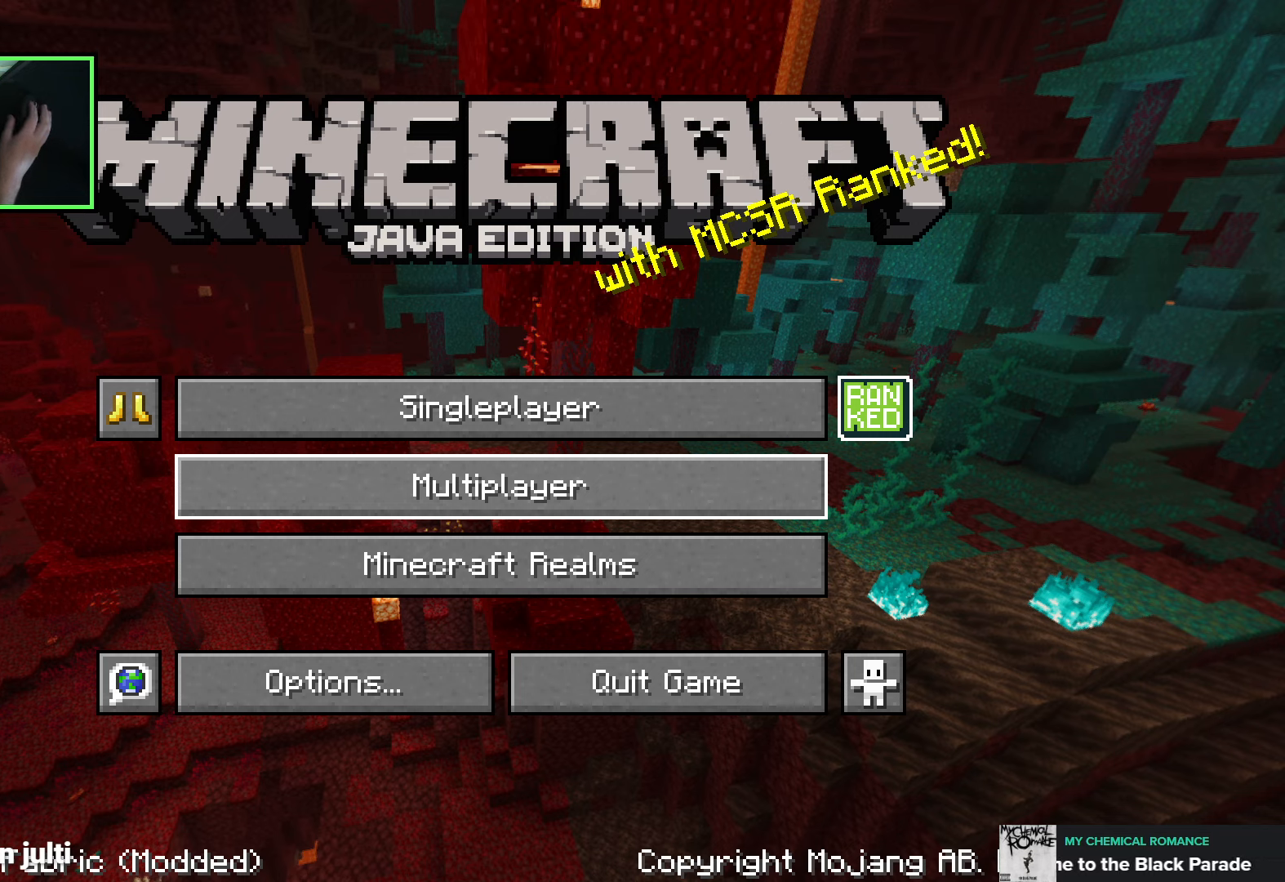
{"keys": [], "mouse": [], "events": []}
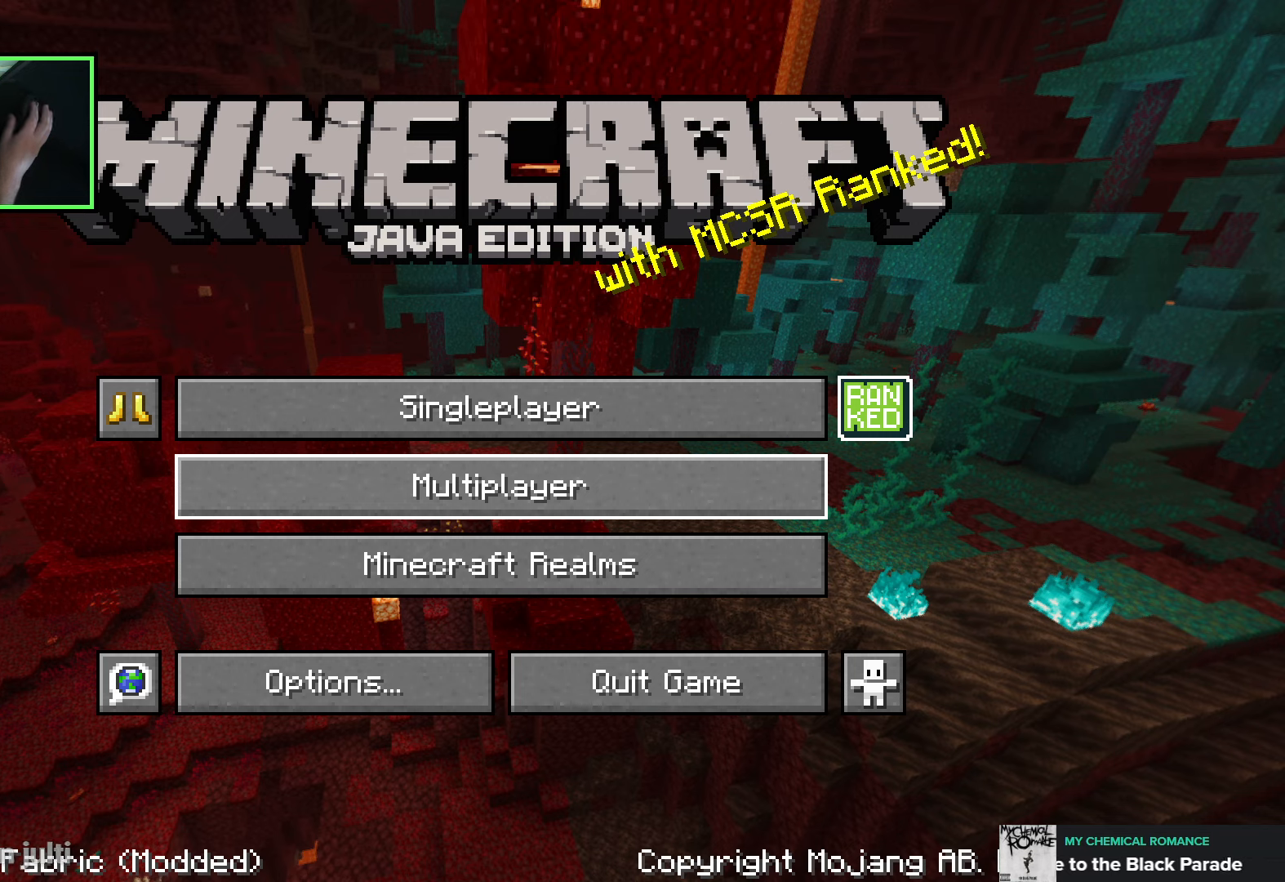
{"keys": [], "mouse": [], "events": []}
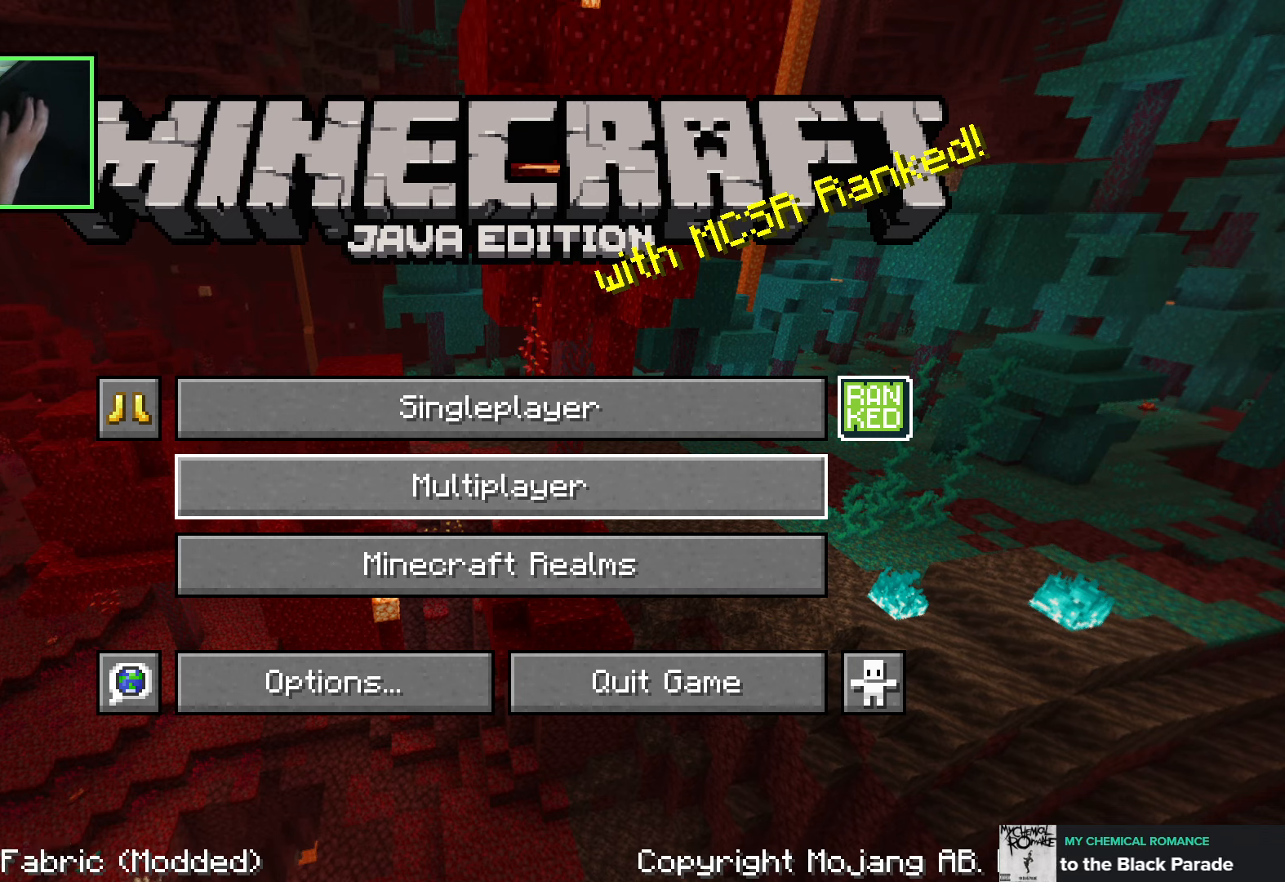
{"keys": [], "mouse": [], "events": []}
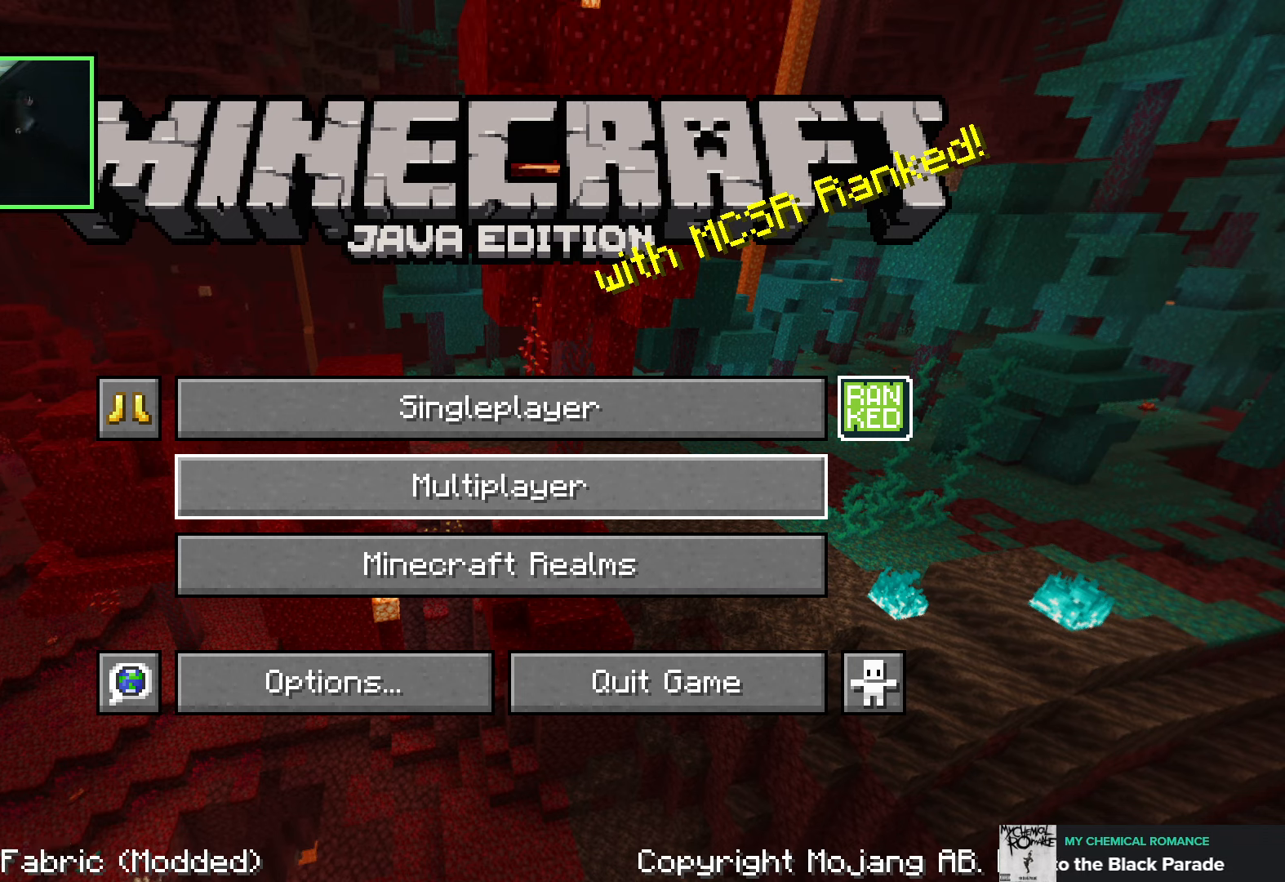
{"keys": ["ctrl"], "mouse": [], "events": [[350, "ctrl", "down"]]}
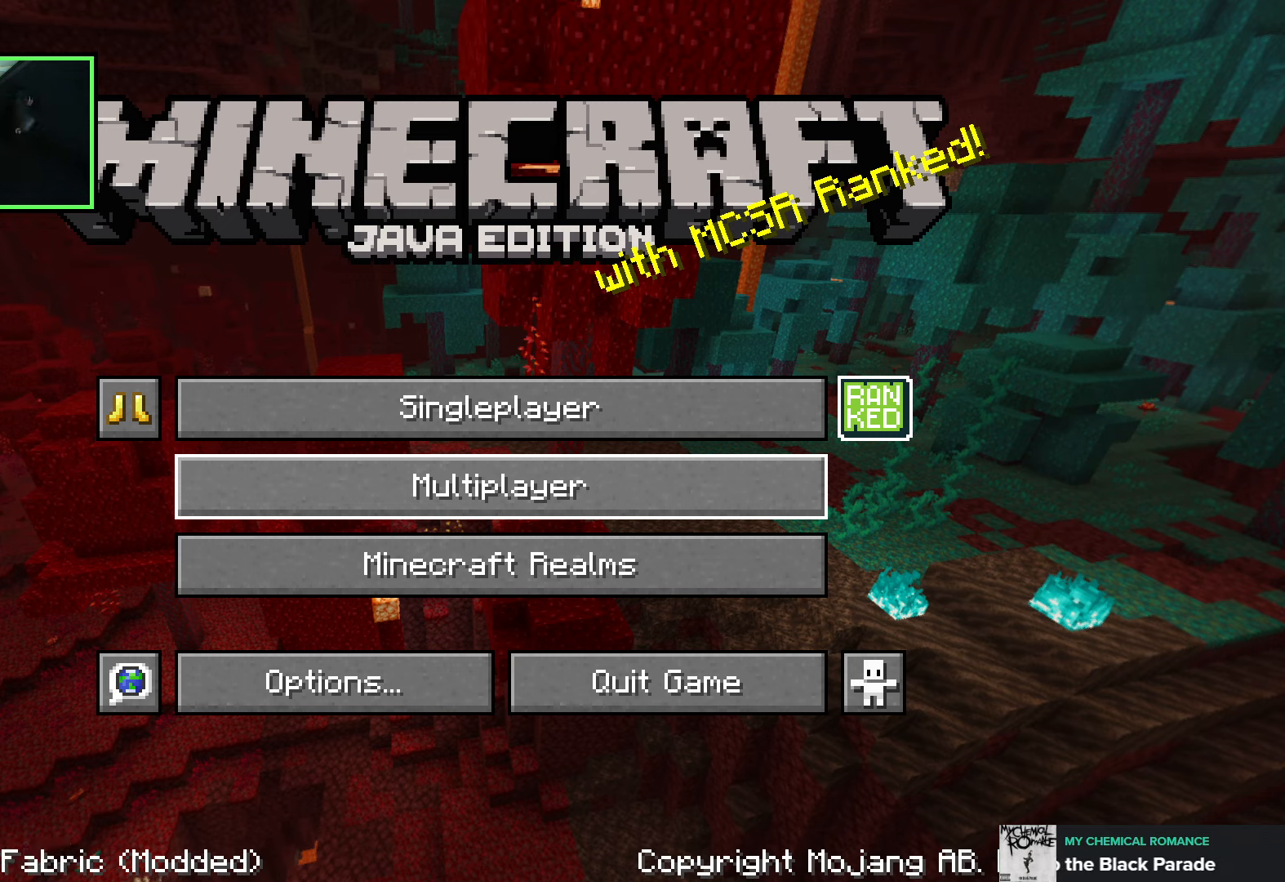
{"keys": [], "mouse": [], "events": [[250, "ctrl", "up"]]}
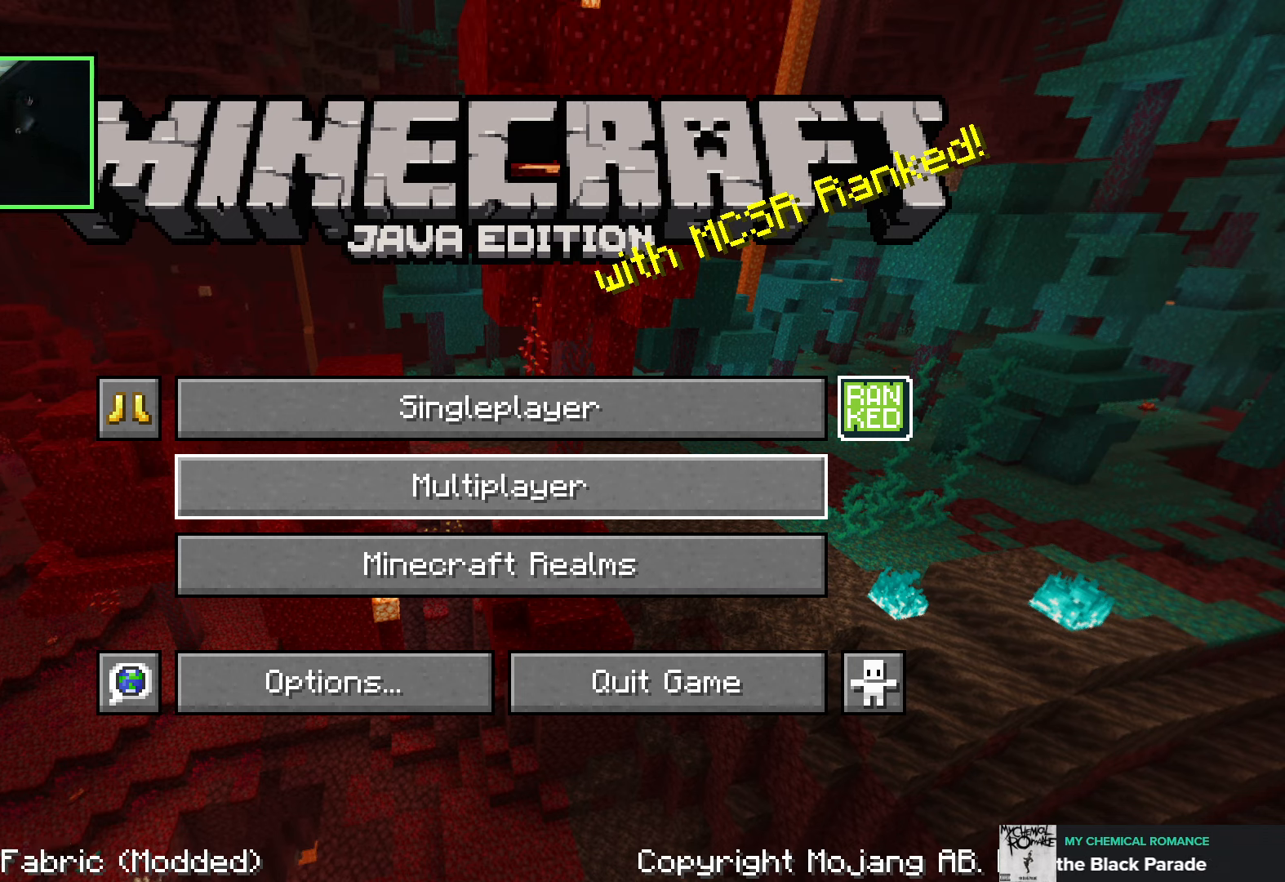
{"keys": [], "mouse": [], "events": []}
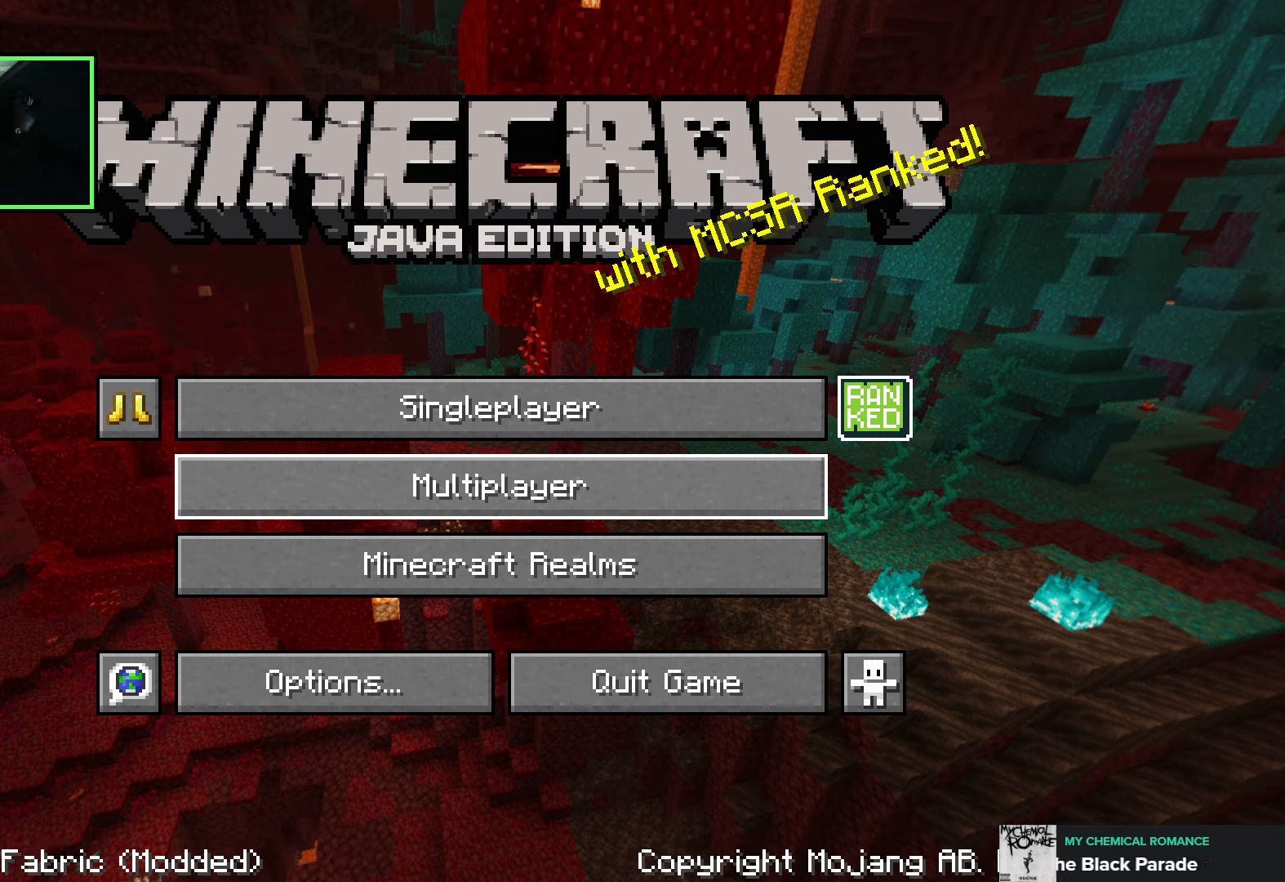
{"keys": [], "mouse": [], "events": []}
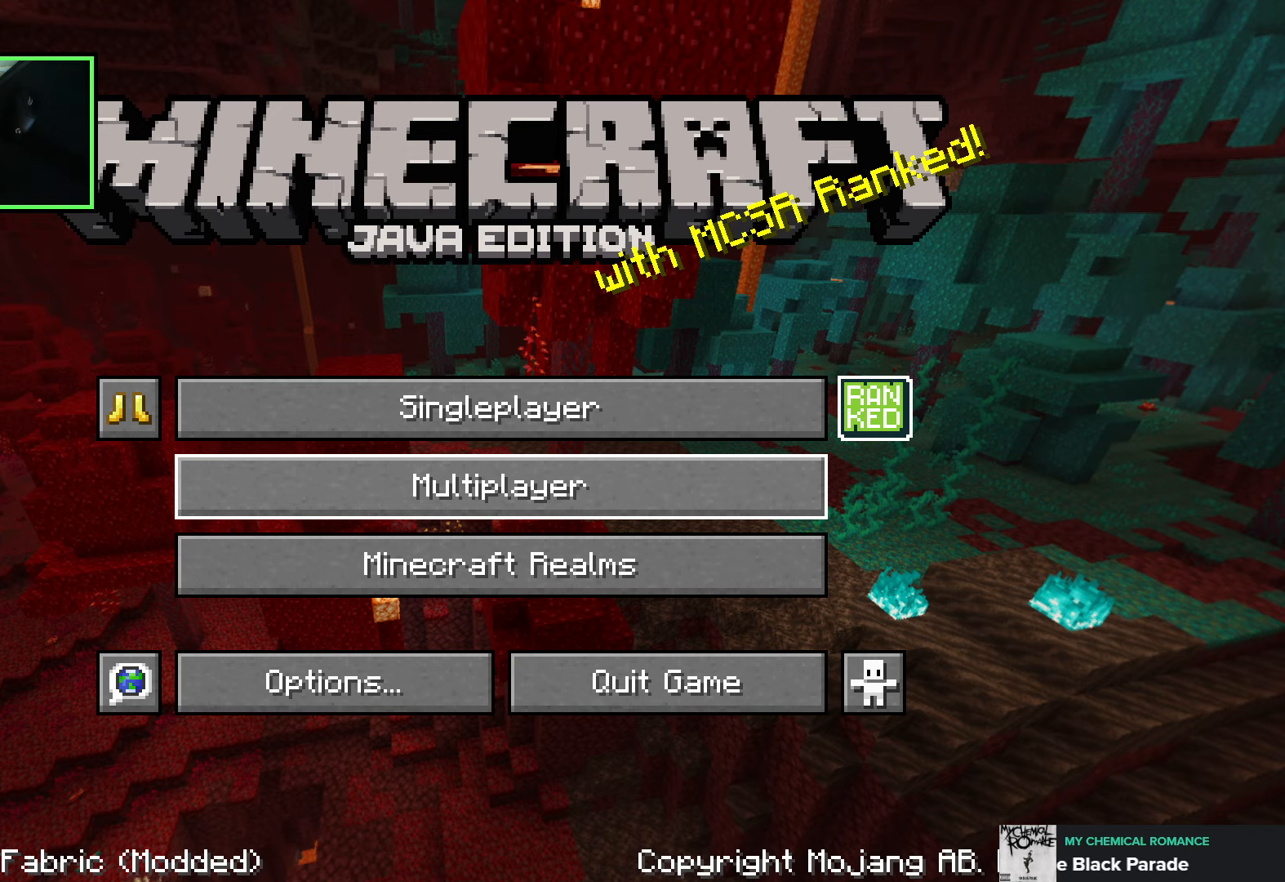
{"keys": [], "mouse": [], "events": []}